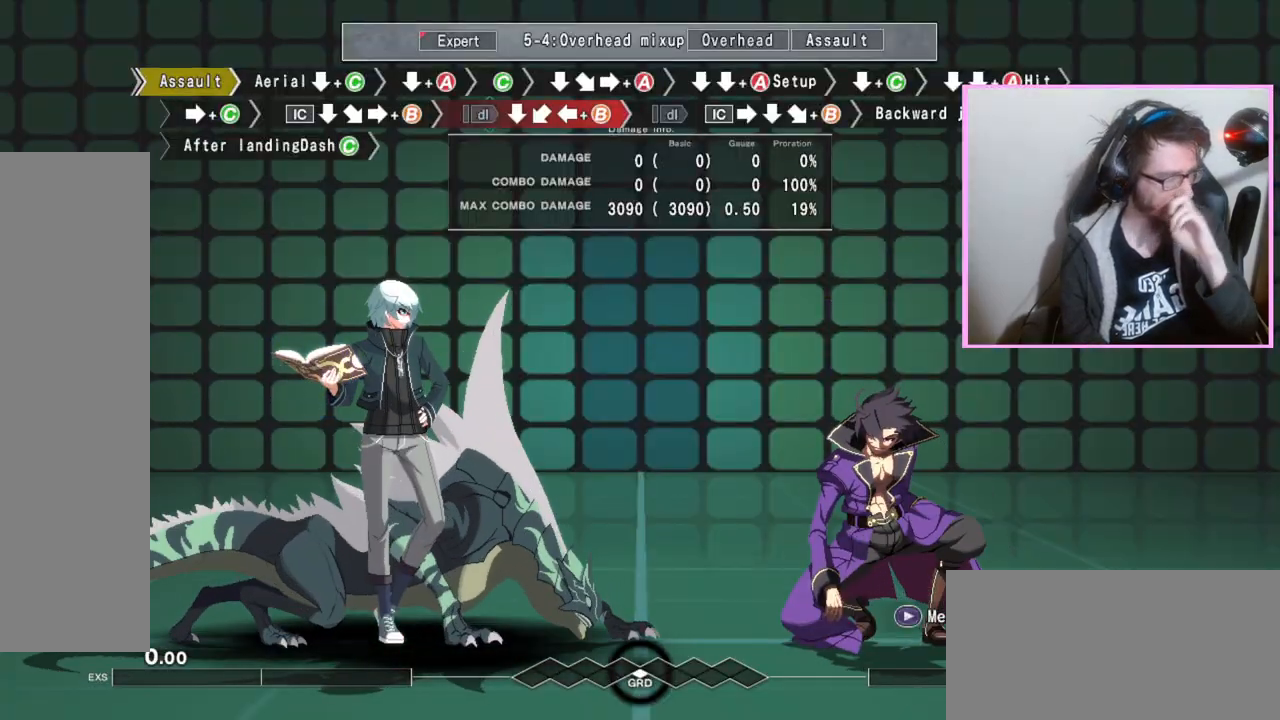
Gameplay with a controller (arcade stick); each line is a JSON object with the inputs held at the frame after it. "events" lists button and stick changes between this image and that frame as [ms after this image, input, new state], when the widget could be followed in between. Not read: L3 R3.
{"buttons": [], "events": []}
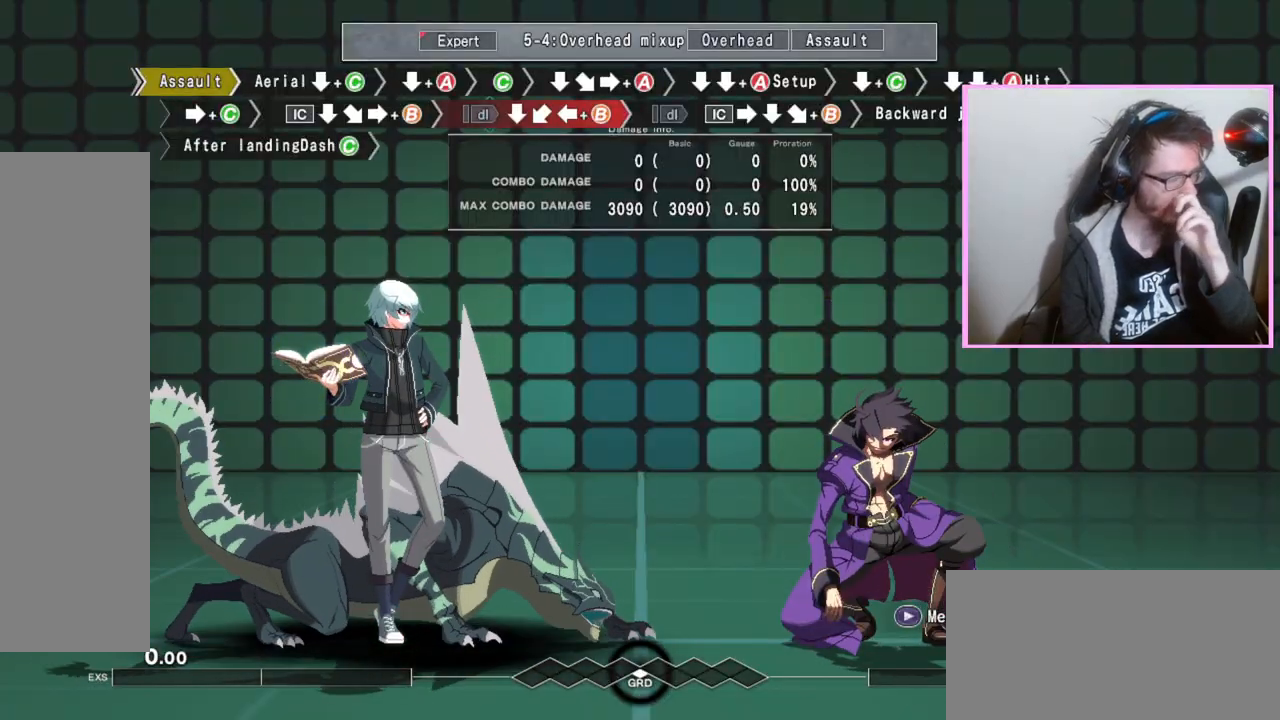
{"buttons": [], "events": []}
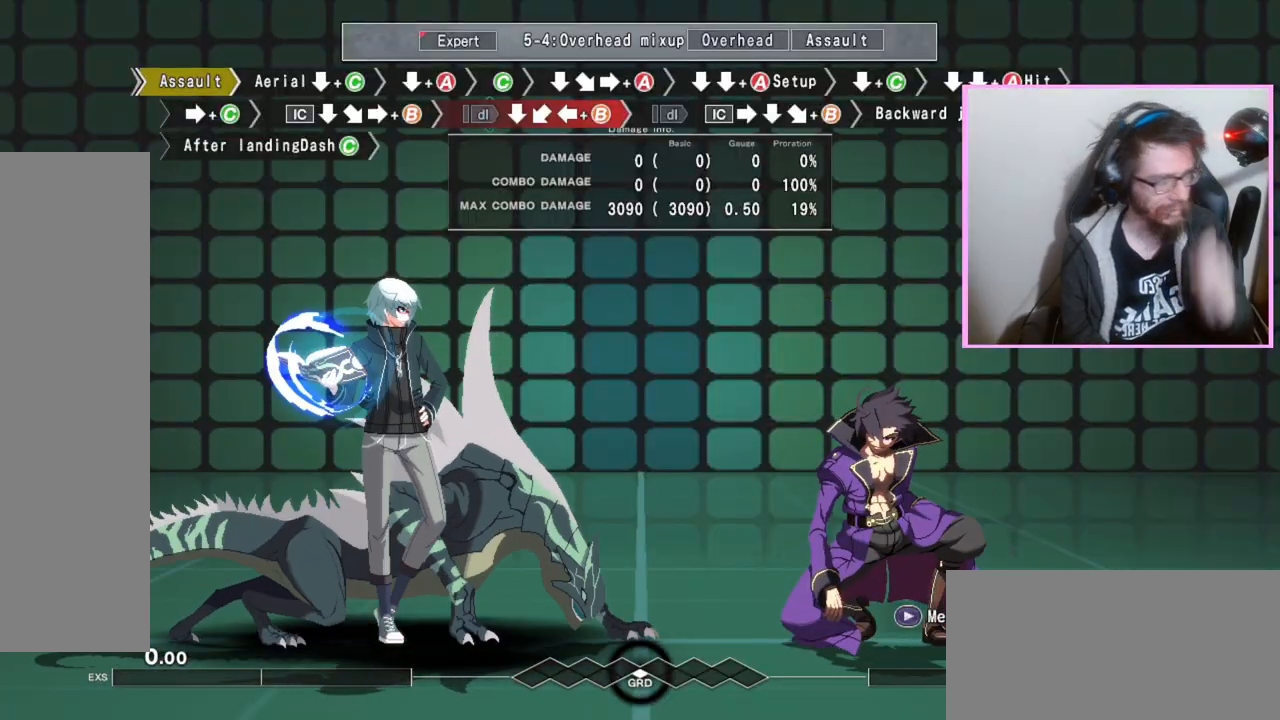
{"buttons": ["C", "DPAD_DOWN"], "events": [[317, "D", "down"], [383, "D", "up"], [400, "DPAD_DOWN", "down"], [467, "C", "down"]]}
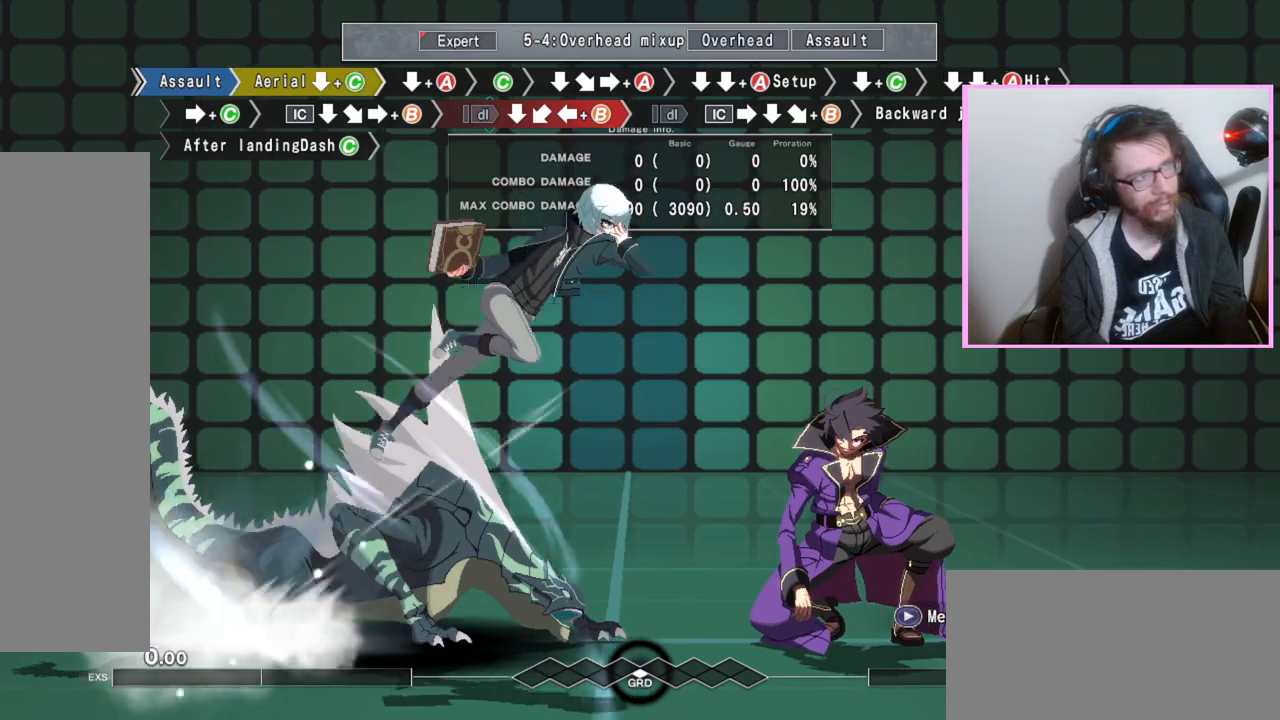
{"buttons": ["DPAD_DOWN"], "events": [[50, "C", "up"]]}
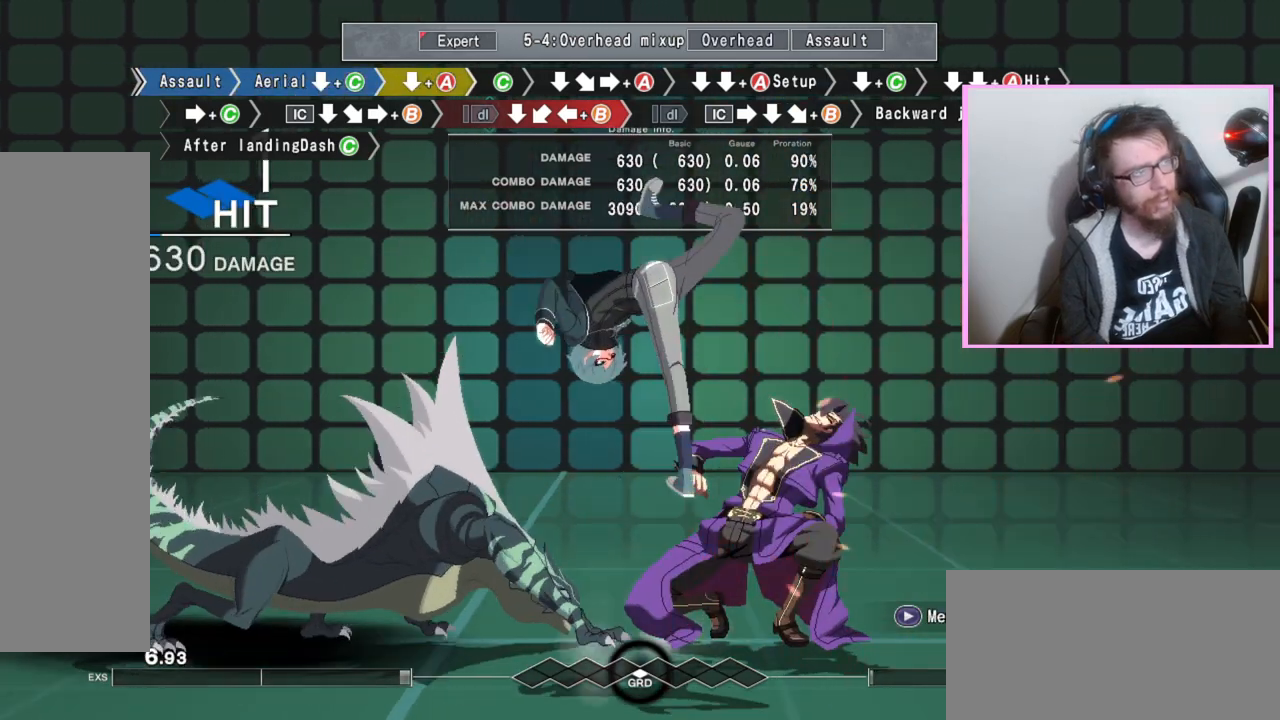
{"buttons": ["DPAD_DOWN"], "events": [[233, "DPAD_DOWN", "up"], [300, "C", "down"], [400, "C", "up"], [450, "DPAD_DOWN", "down"]]}
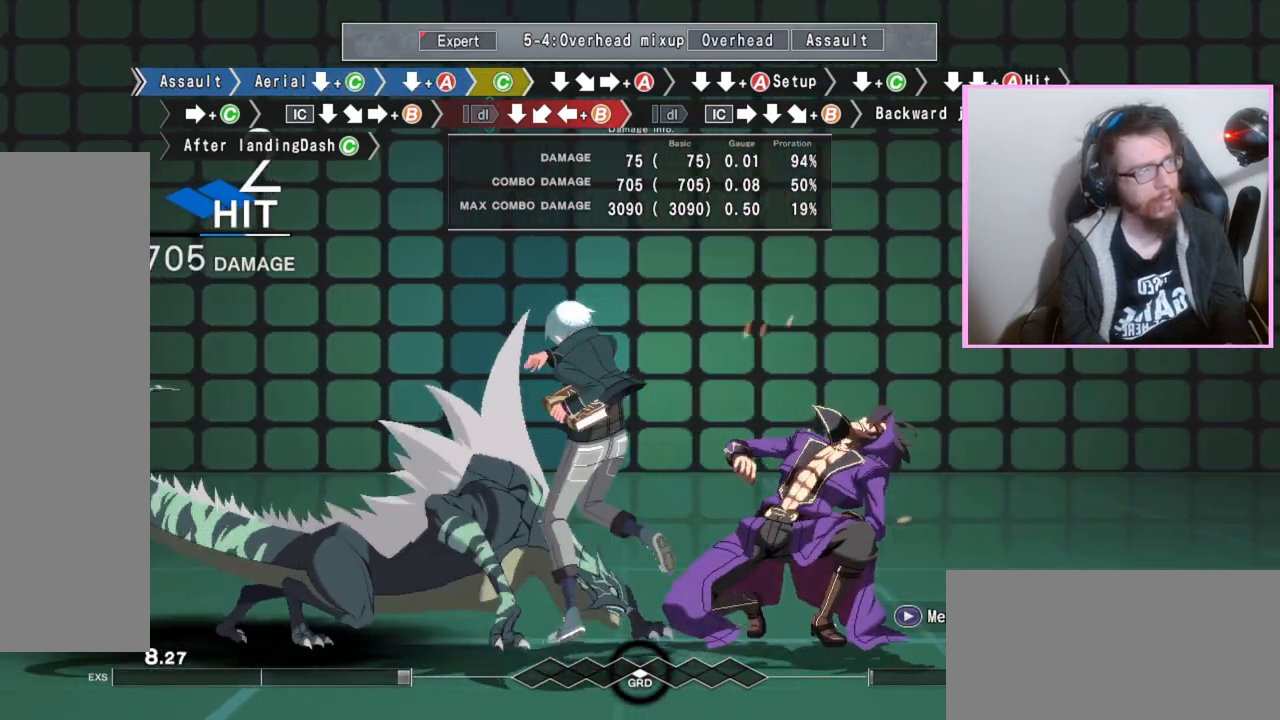
{"buttons": ["DPAD_DOWN"], "events": [[67, "DPAD_DOWN", "up"], [133, "A", "down"], [267, "A", "up"], [300, "DPAD_DOWN", "down"], [383, "DPAD_DOWN", "up"], [500, "DPAD_DOWN", "down"]]}
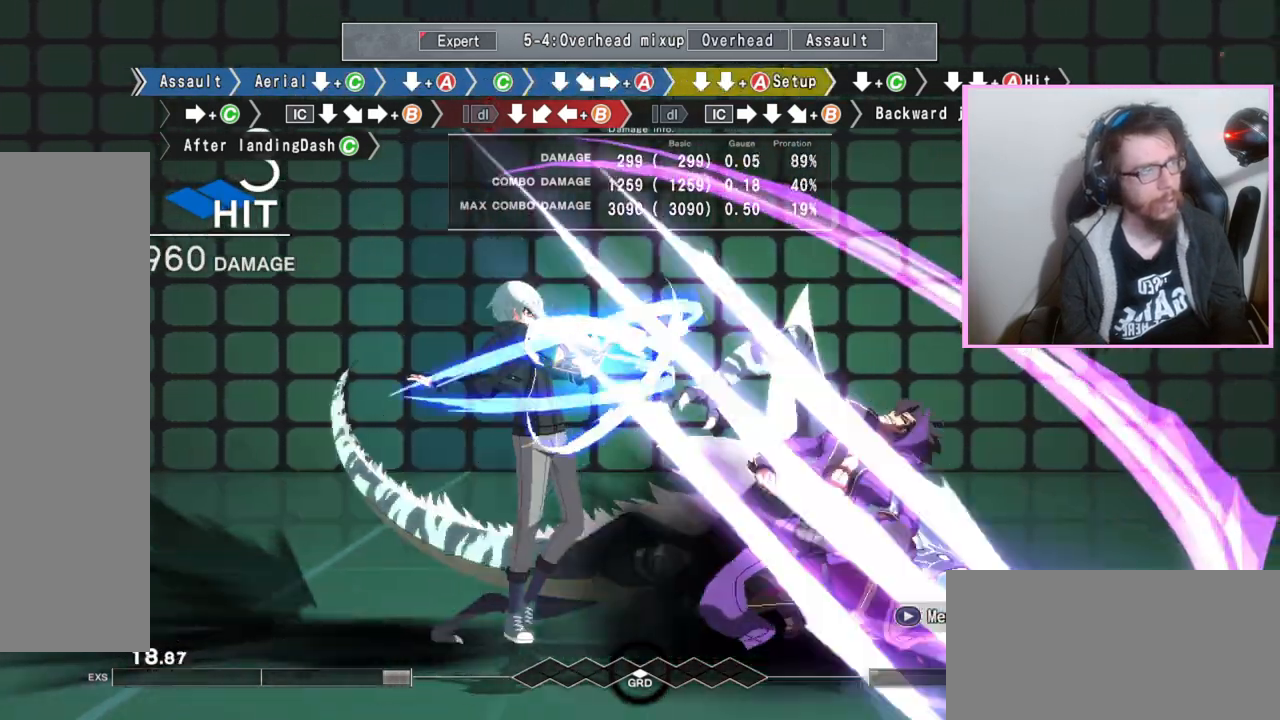
{"buttons": ["DPAD_DOWN"]}
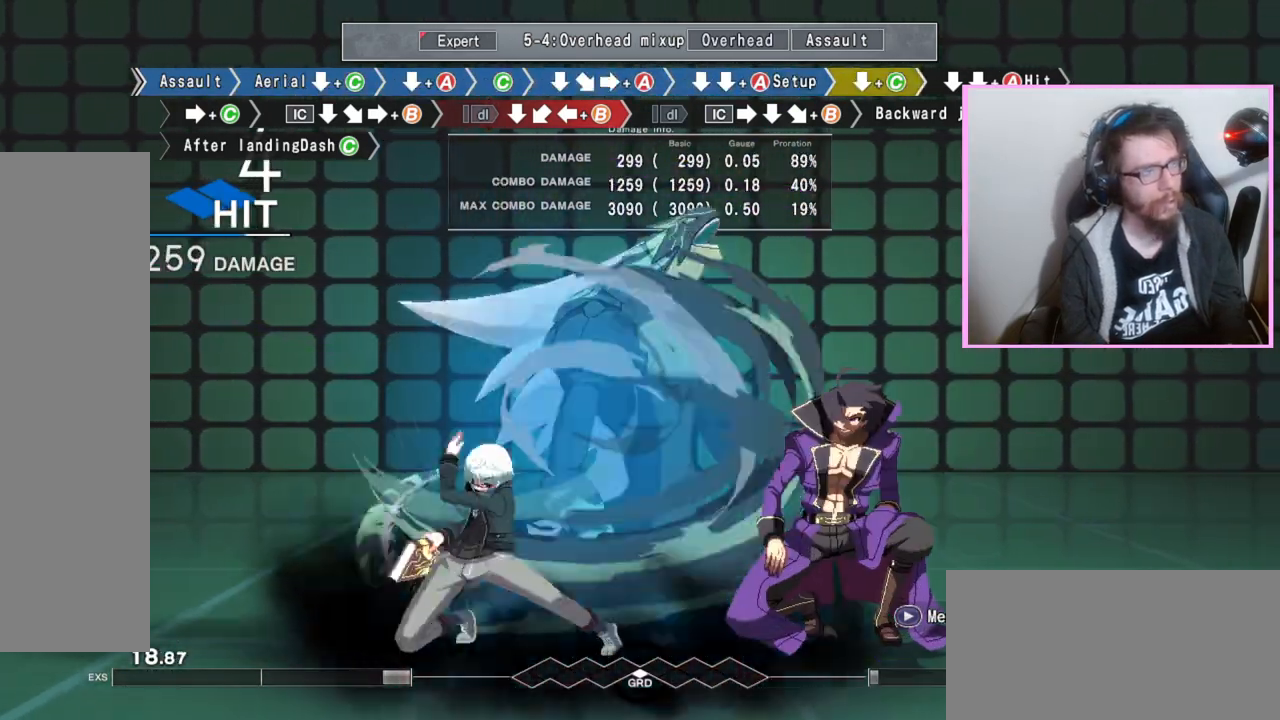
{"buttons": ["DPAD_DOWN"], "events": [[67, "DPAD_DOWN", "up"], [200, "C", "down"], [300, "C", "up"], [433, "DPAD_DOWN", "down"]]}
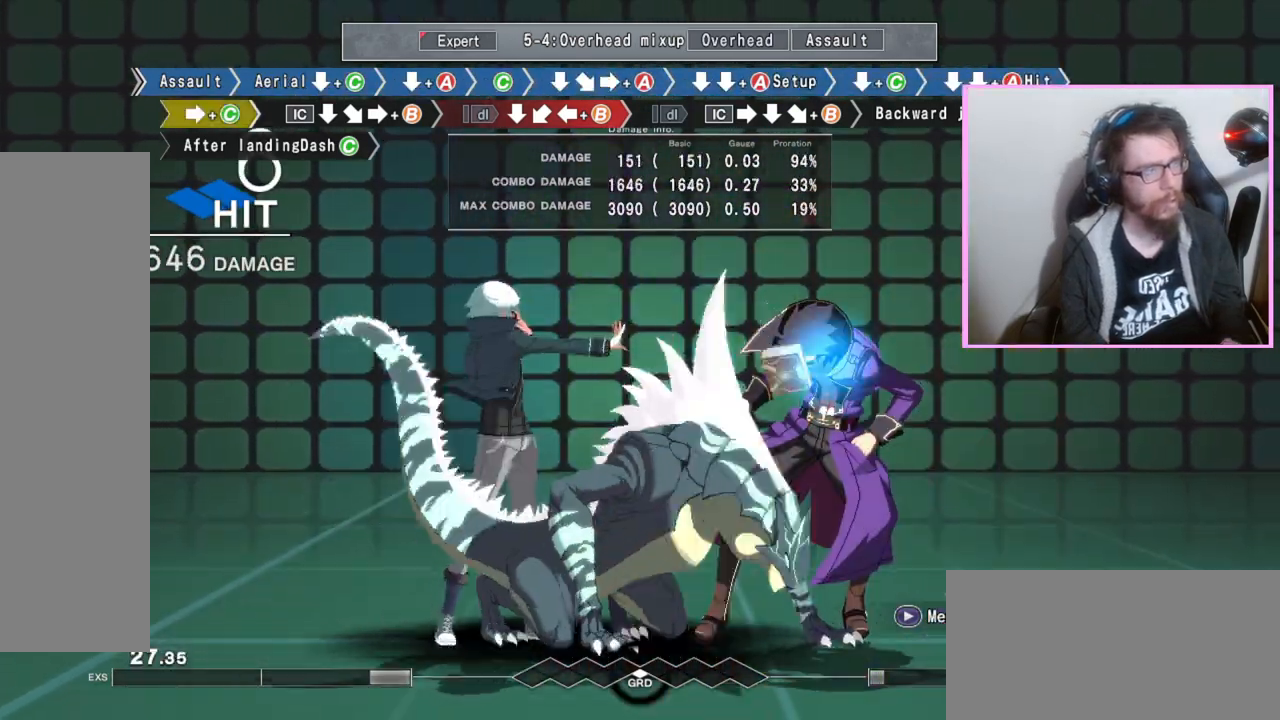
{"buttons": ["B"], "events": [[67, "DPAD_DOWN", "up"], [150, "B", "down"]]}
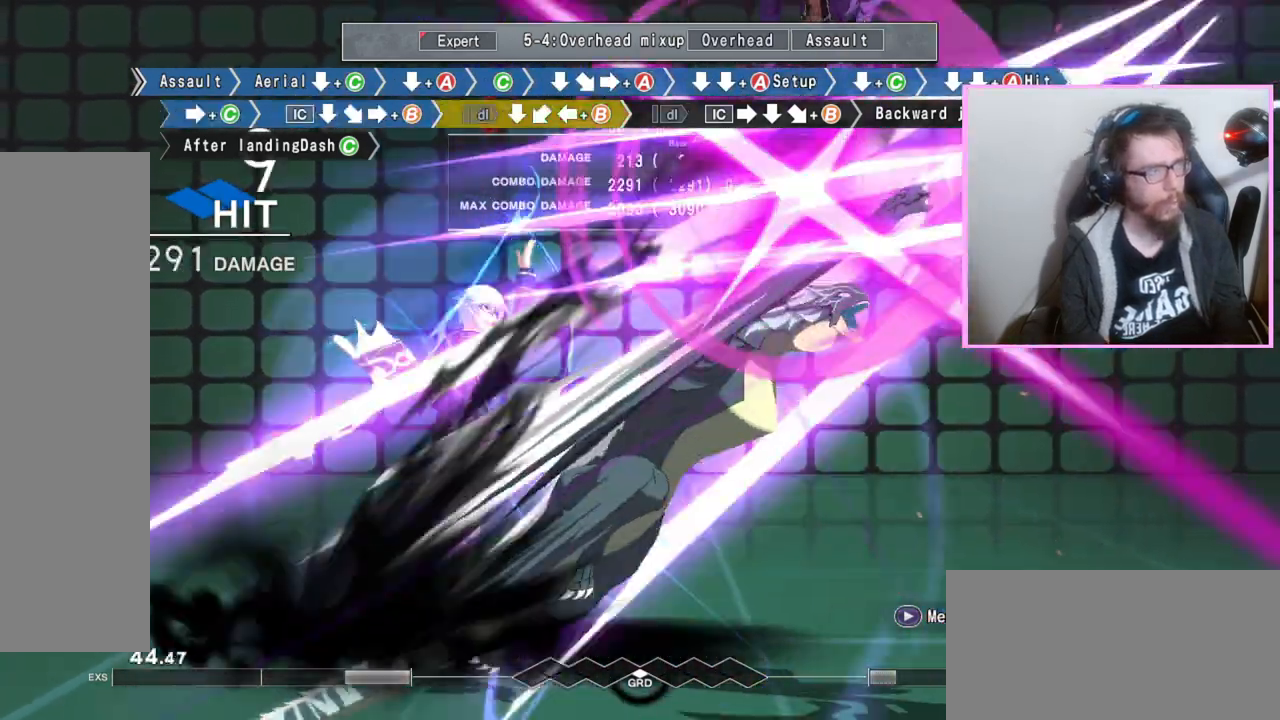
{"buttons": [], "events": [[167, "B", "up"]]}
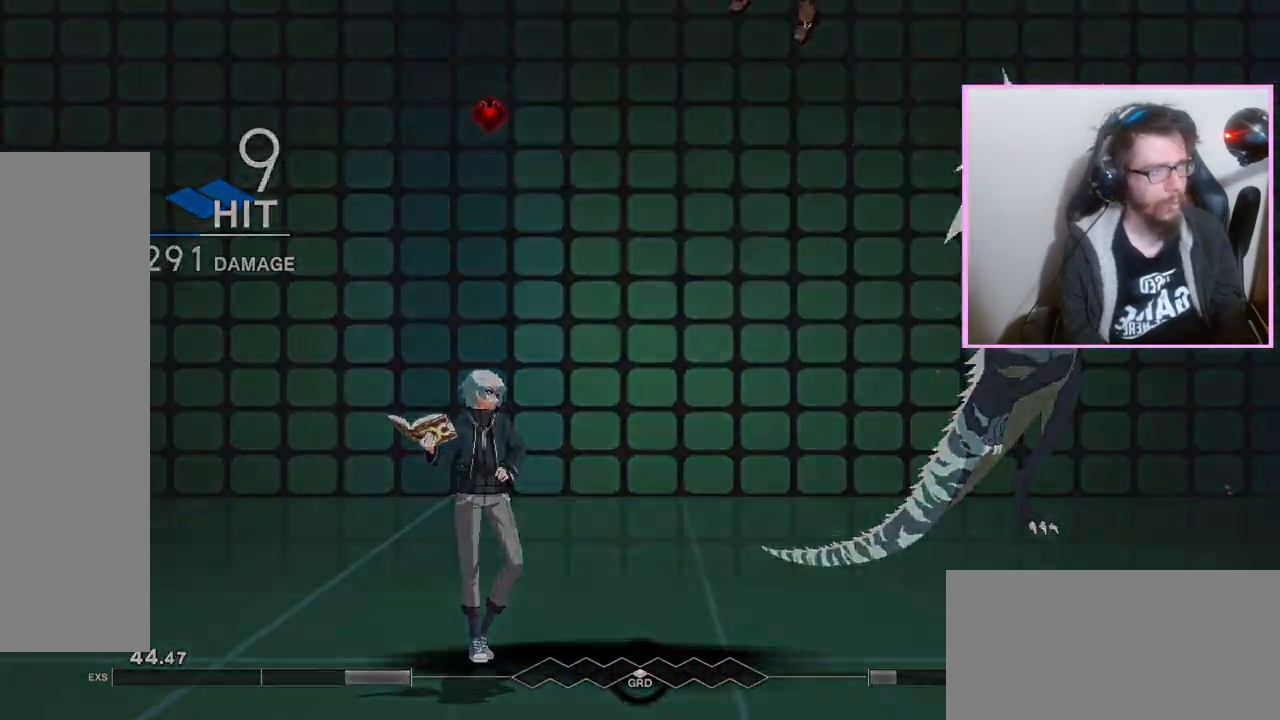
{"buttons": []}
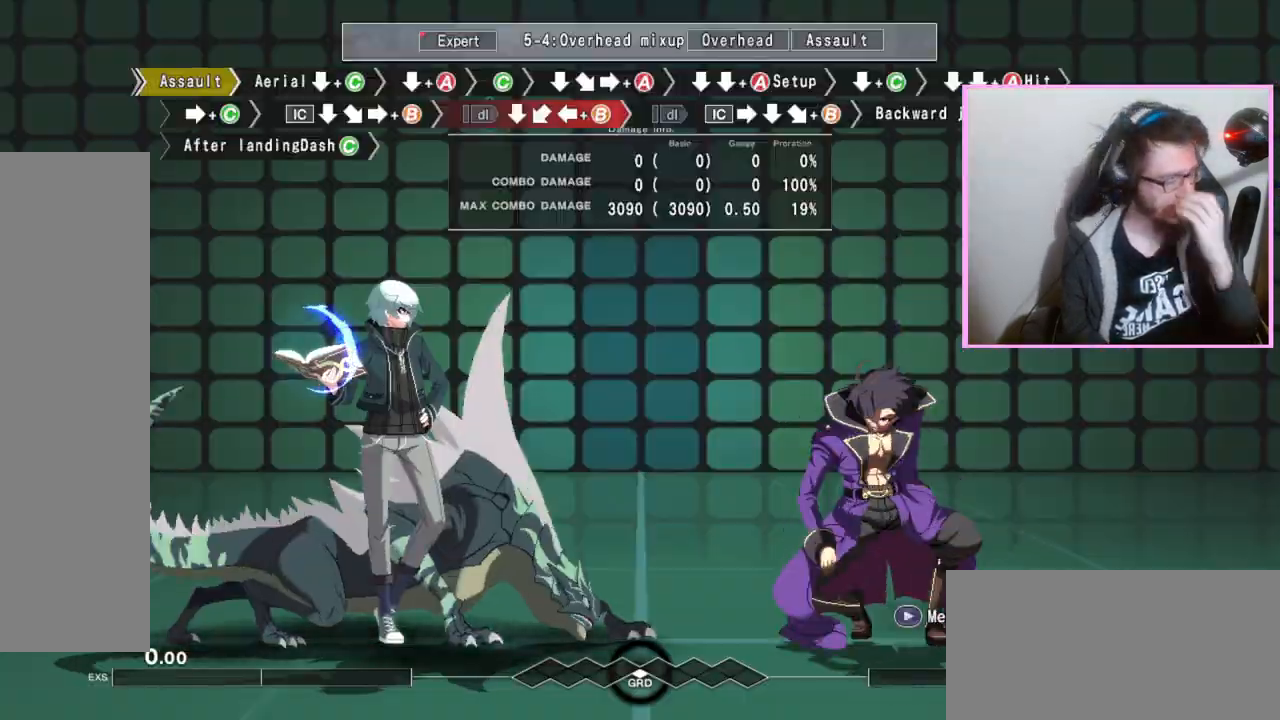
{"buttons": [], "events": []}
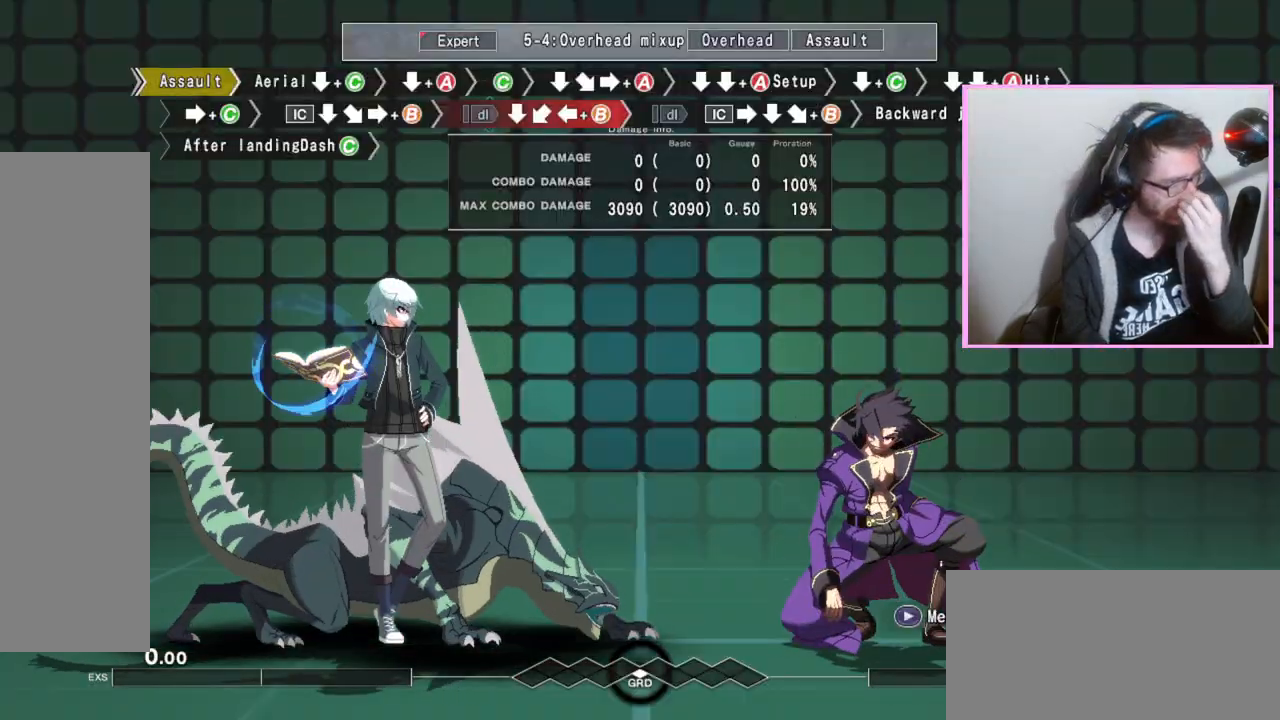
{"buttons": [], "events": []}
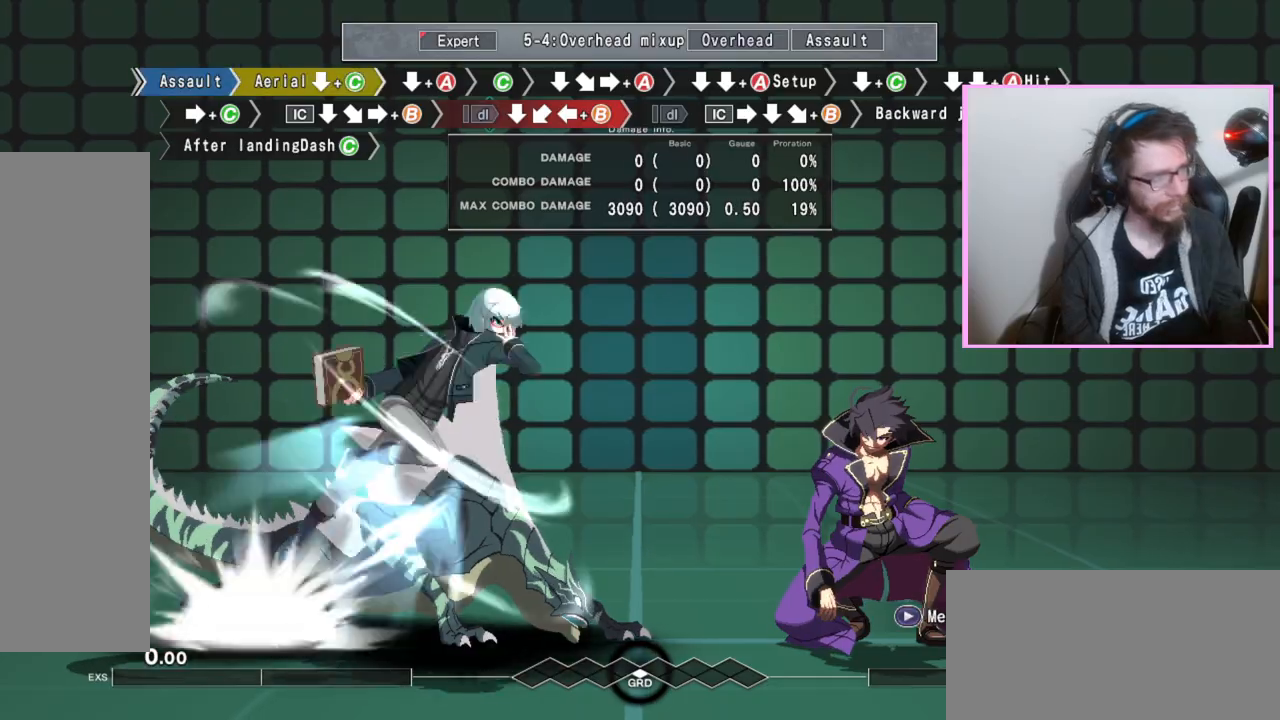
{"buttons": ["DPAD_DOWN"], "events": [[17, "DPAD_DOWN", "down"], [83, "C", "down"], [167, "C", "up"]]}
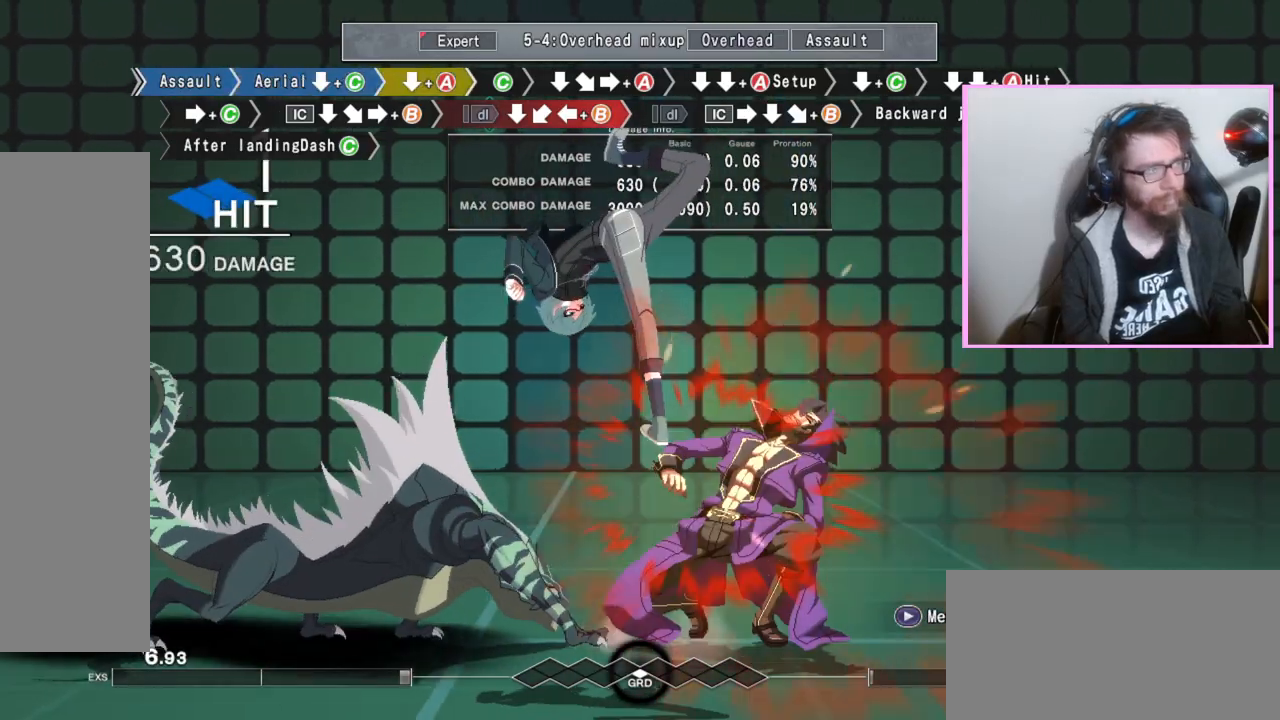
{"buttons": [], "events": [[217, "A", "down"], [267, "A", "up"], [333, "DPAD_DOWN", "up"], [417, "C", "down"], [483, "C", "up"]]}
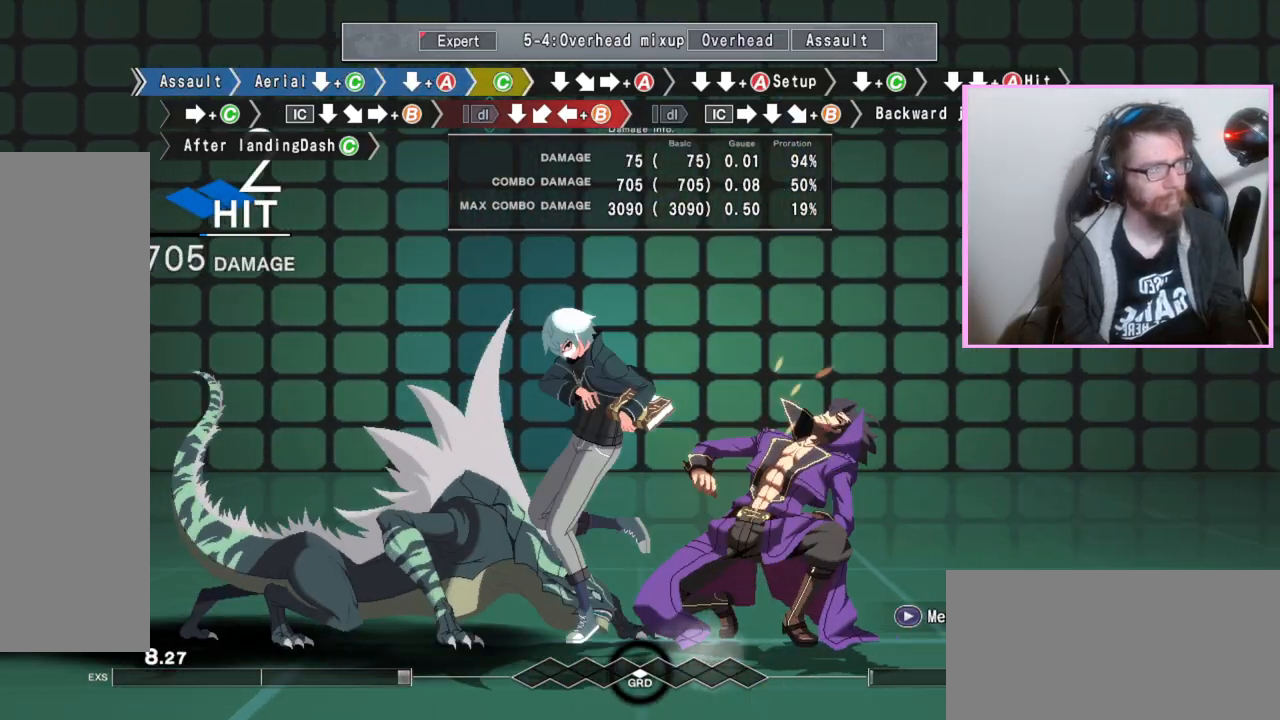
{"buttons": [], "events": [[67, "DPAD_DOWN", "down"], [183, "DPAD_DOWN", "up"], [250, "A", "down"], [367, "A", "up"], [433, "DPAD_DOWN", "down"], [500, "DPAD_DOWN", "up"]]}
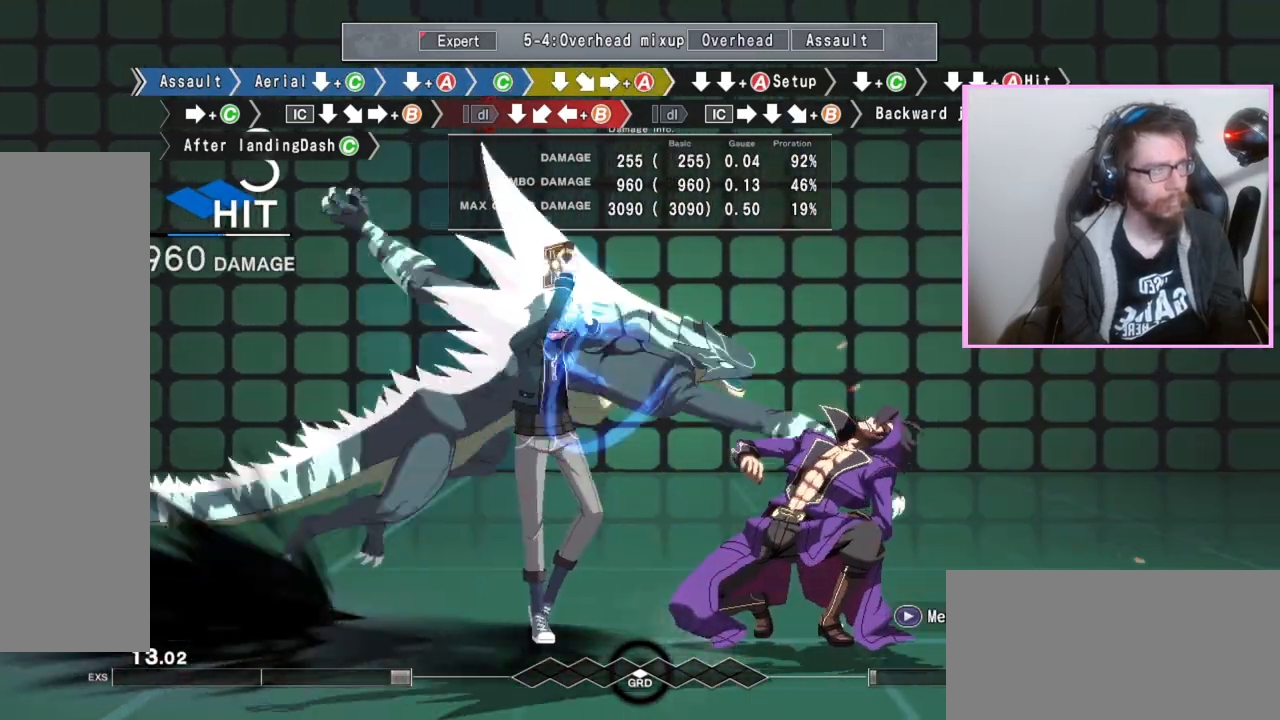
{"buttons": ["C", "DPAD_DOWN"], "events": [[83, "B", "down"], [117, "DPAD_DOWN", "down"], [133, "B", "up"], [150, "A", "down"], [233, "A", "up"], [483, "C", "down"]]}
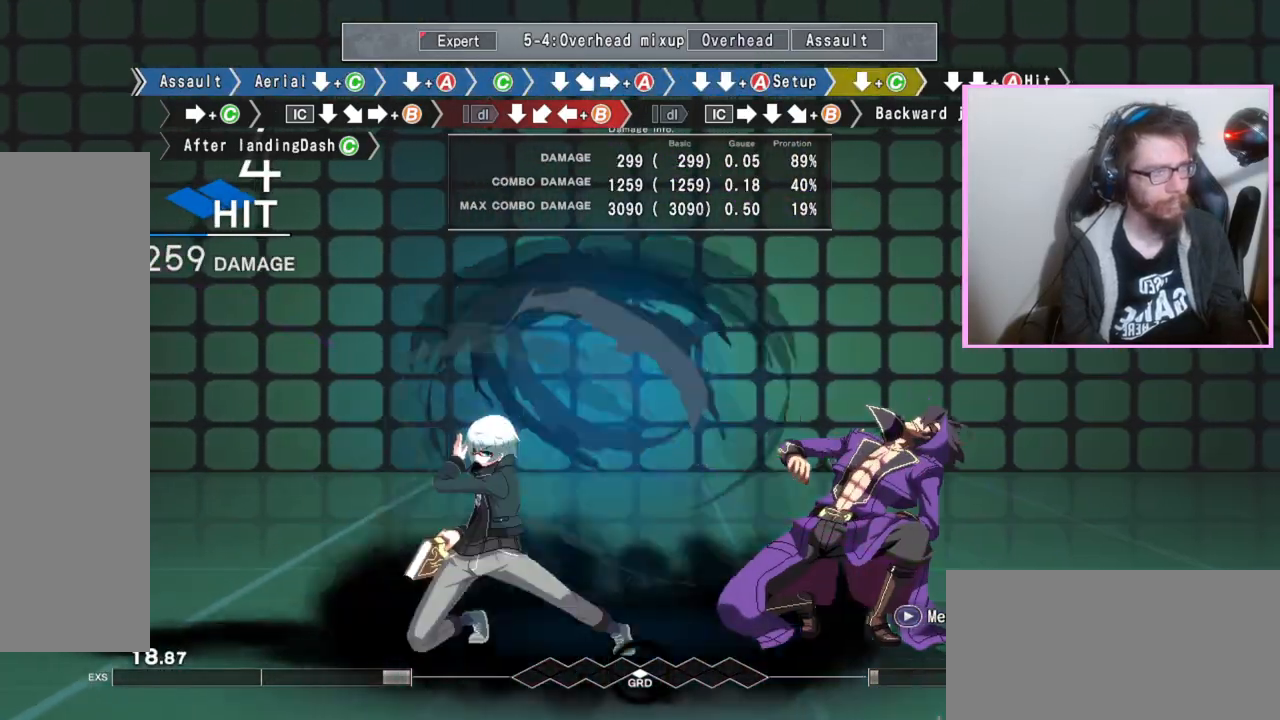
{"buttons": [], "events": [[17, "C", "up"], [50, "C", "down"], [83, "C", "up"], [133, "DPAD_DOWN", "up"], [267, "C", "down"], [367, "C", "up"]]}
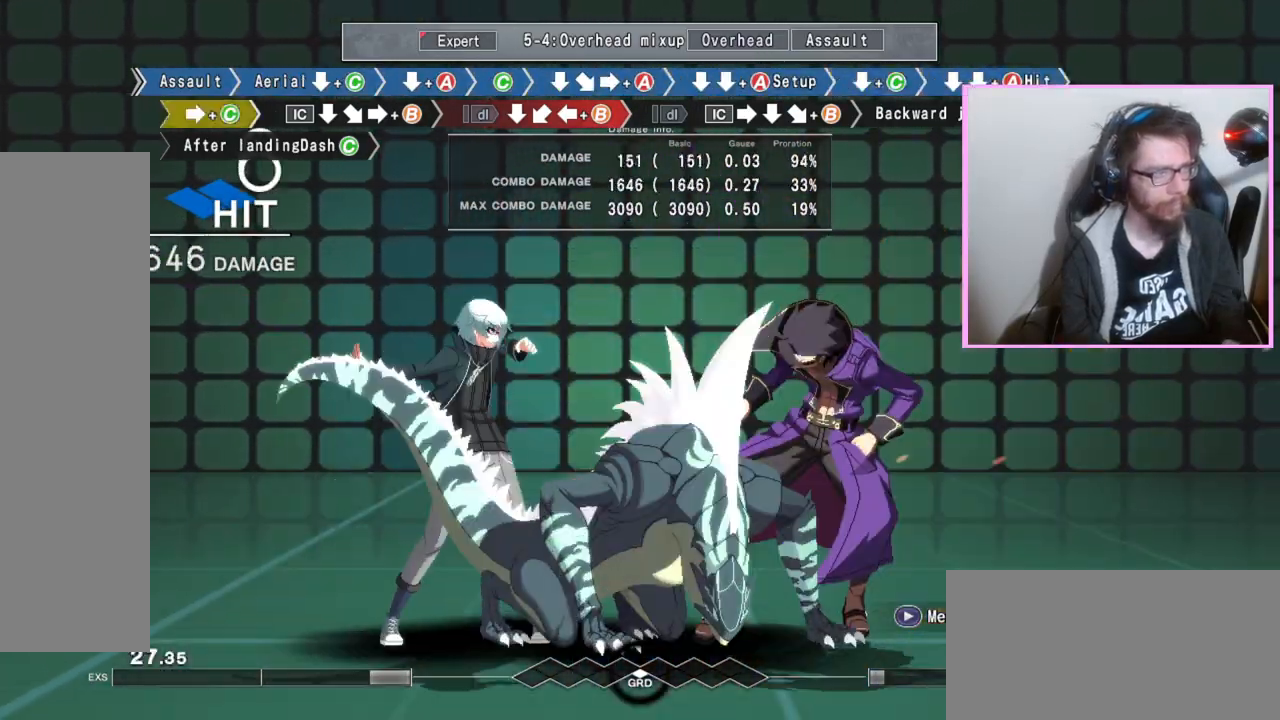
{"buttons": ["B"], "events": [[67, "DPAD_DOWN", "down"], [200, "DPAD_DOWN", "up"], [250, "B", "down"]]}
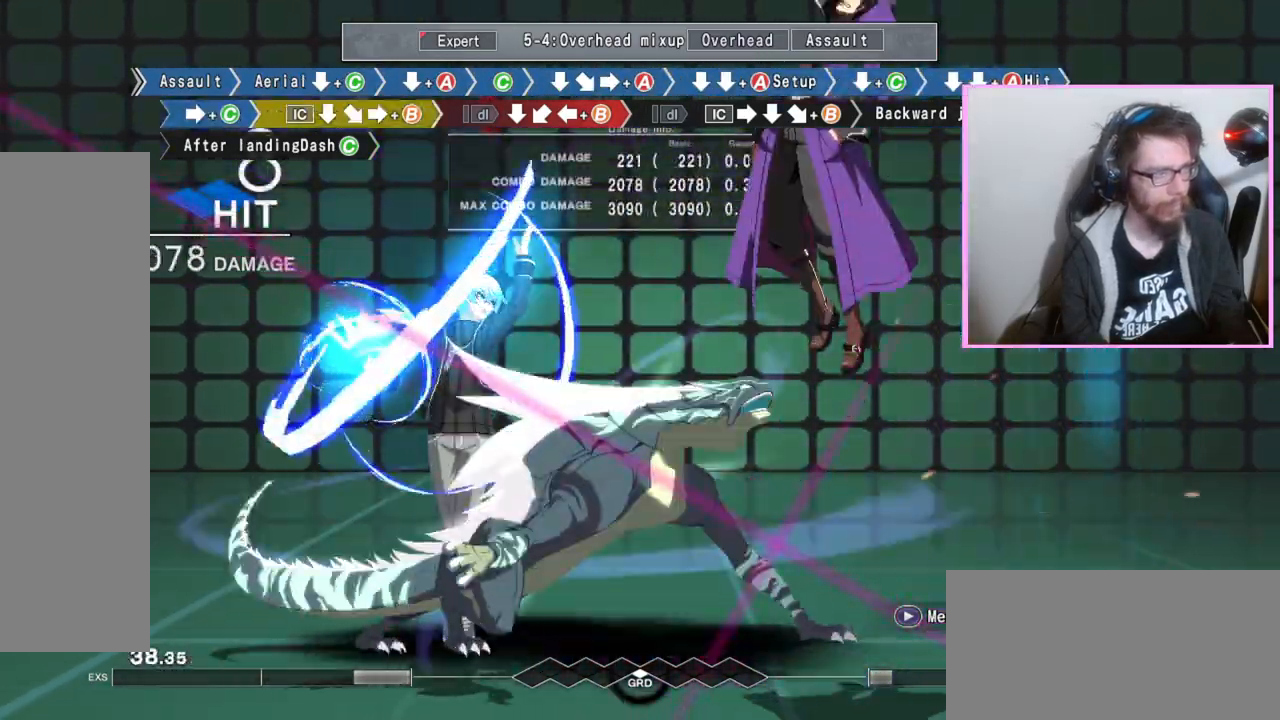
{"buttons": ["B"], "events": [[317, "DPAD_DOWN", "down"], [333, "B", "up"], [417, "DPAD_LEFT", "down"], [467, "DPAD_DOWN", "up"], [467, "DPAD_LEFT", "up"], [500, "B", "down"]]}
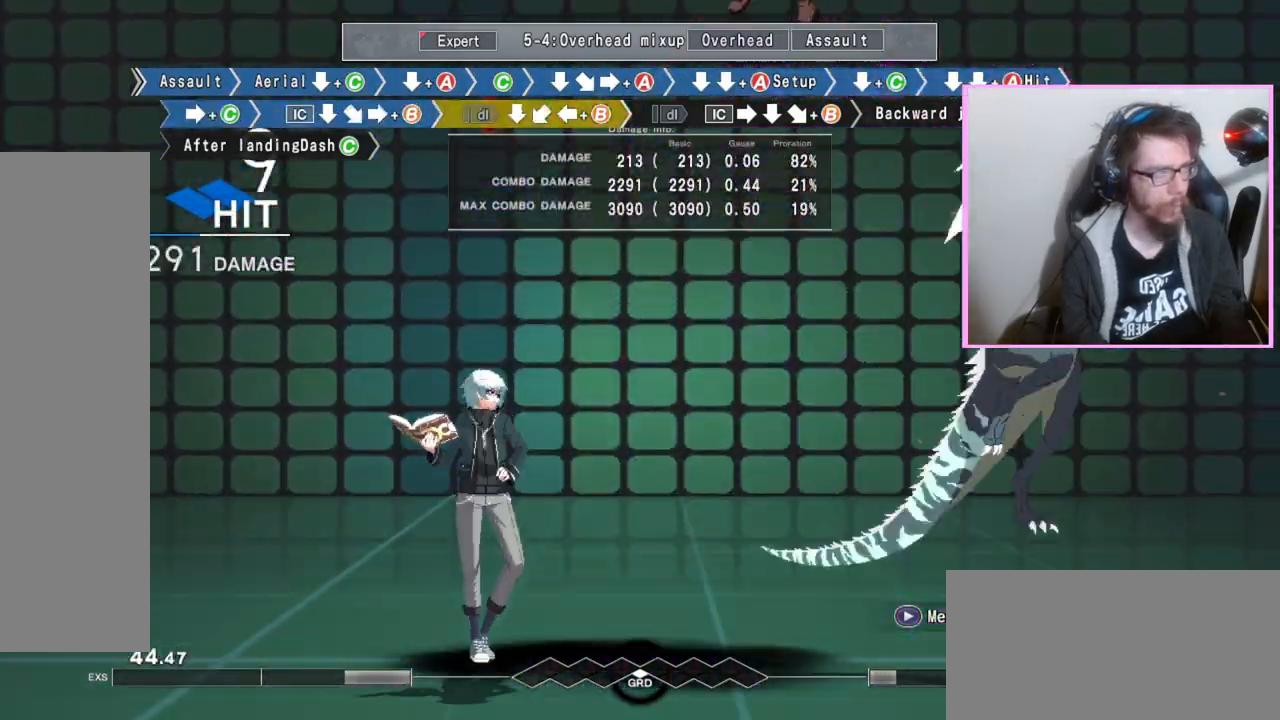
{"buttons": [], "events": [[83, "B", "up"], [233, "DPAD_DOWN", "down"], [317, "DPAD_DOWN", "up"]]}
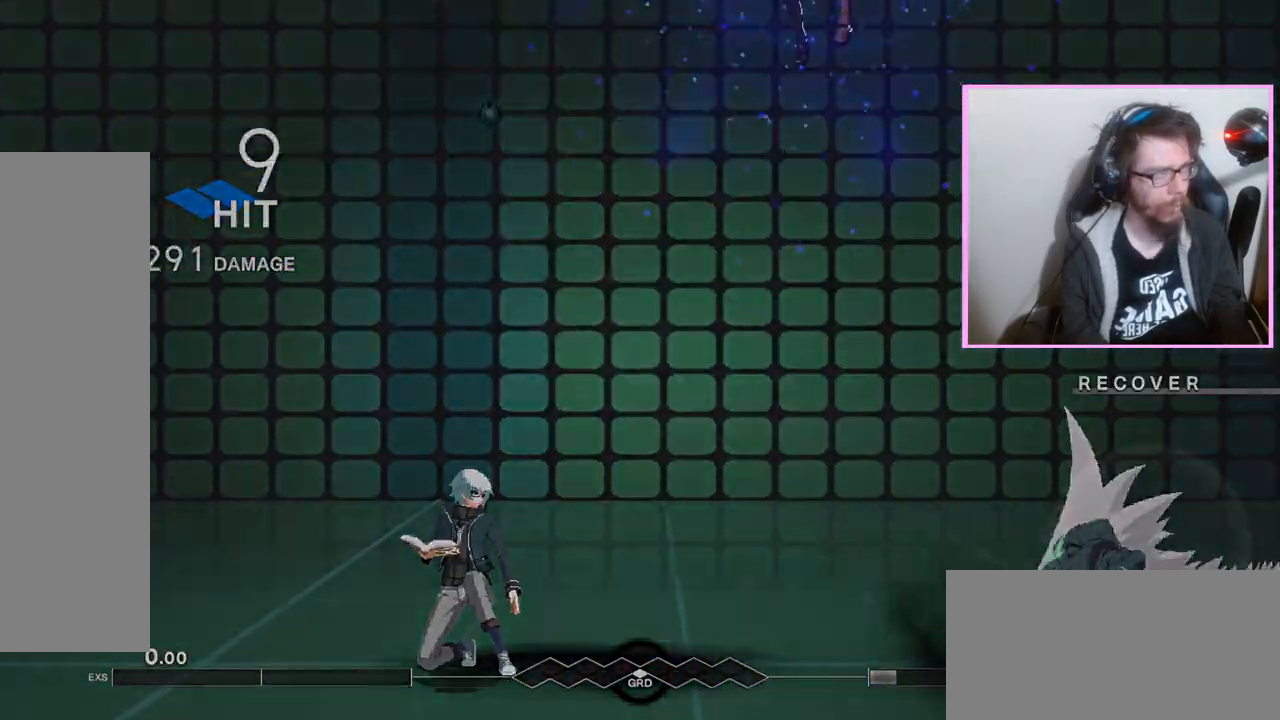
{"buttons": [], "events": [[350, "B", "down"], [417, "B", "up"]]}
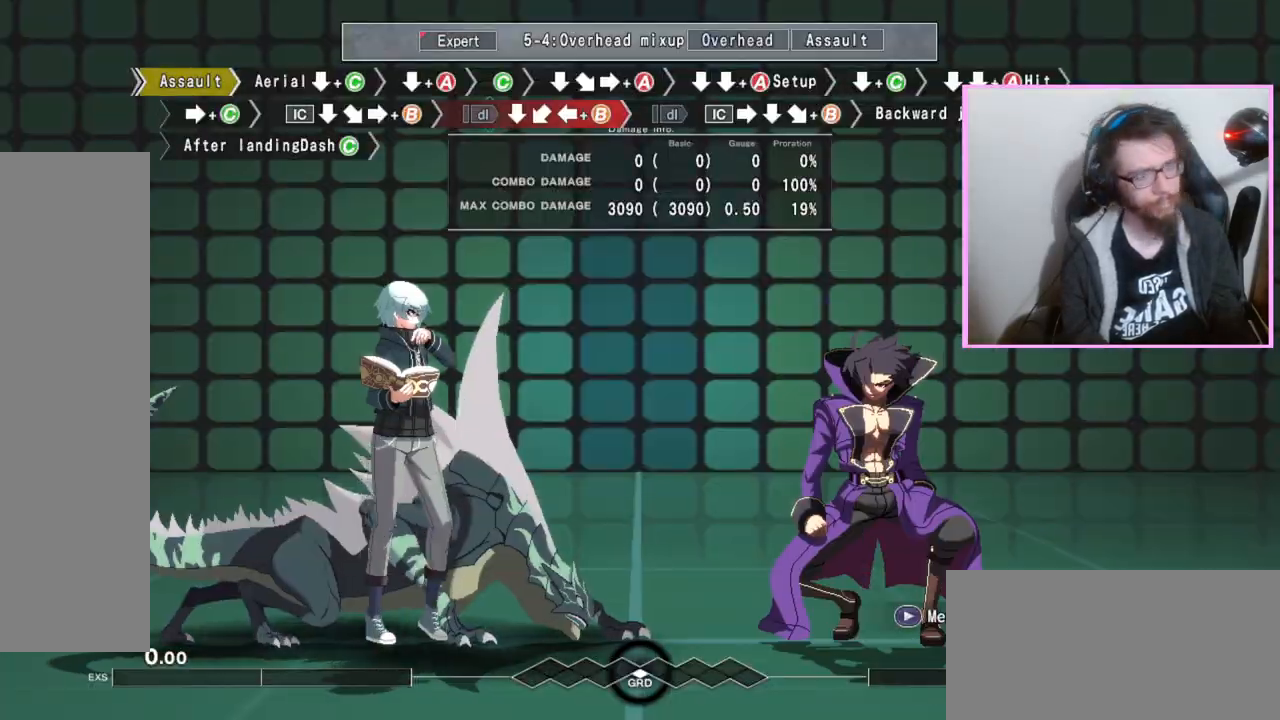
{"buttons": ["DPAD_DOWN"], "events": [[17, "D", "down"], [100, "D", "up"], [100, "DPAD_DOWN", "down"], [183, "C", "down"], [267, "C", "up"]]}
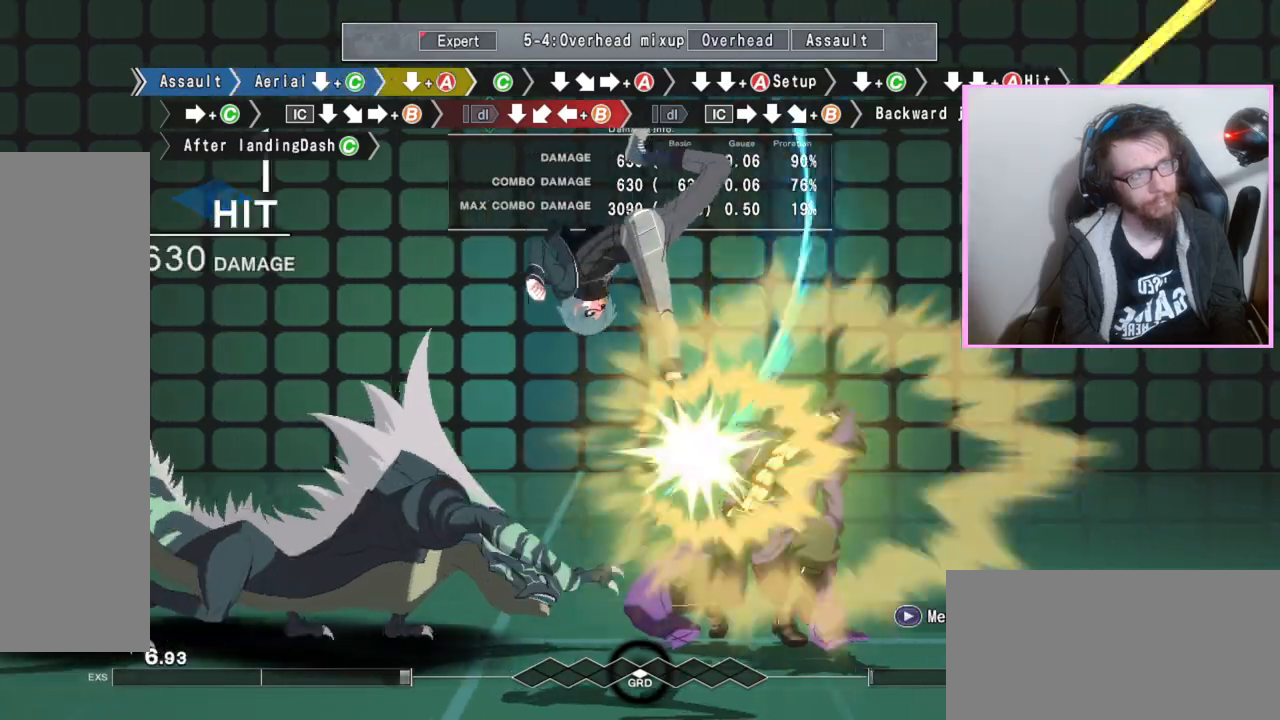
{"buttons": ["C"], "events": [[383, "DPAD_DOWN", "up"], [483, "C", "down"]]}
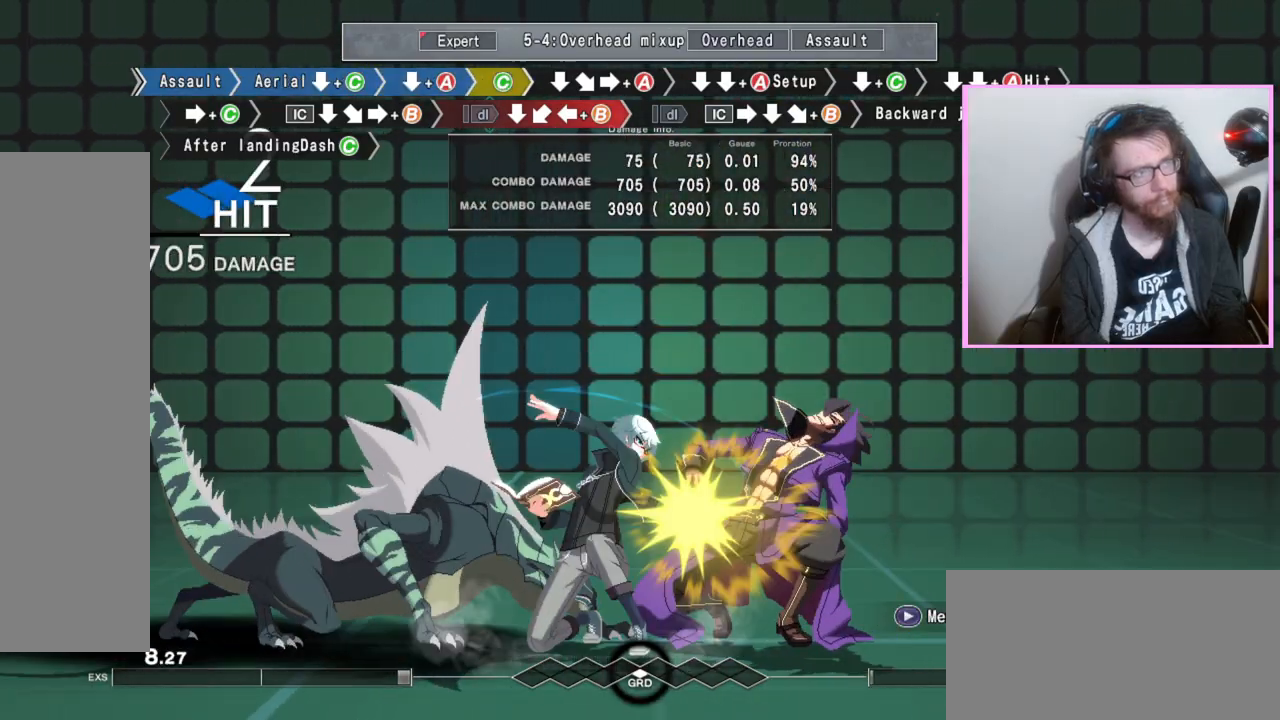
{"buttons": ["DPAD_DOWN"], "events": [[83, "C", "up"], [133, "DPAD_DOWN", "down"], [250, "DPAD_DOWN", "up"], [333, "A", "down"], [450, "A", "up"], [500, "DPAD_DOWN", "down"]]}
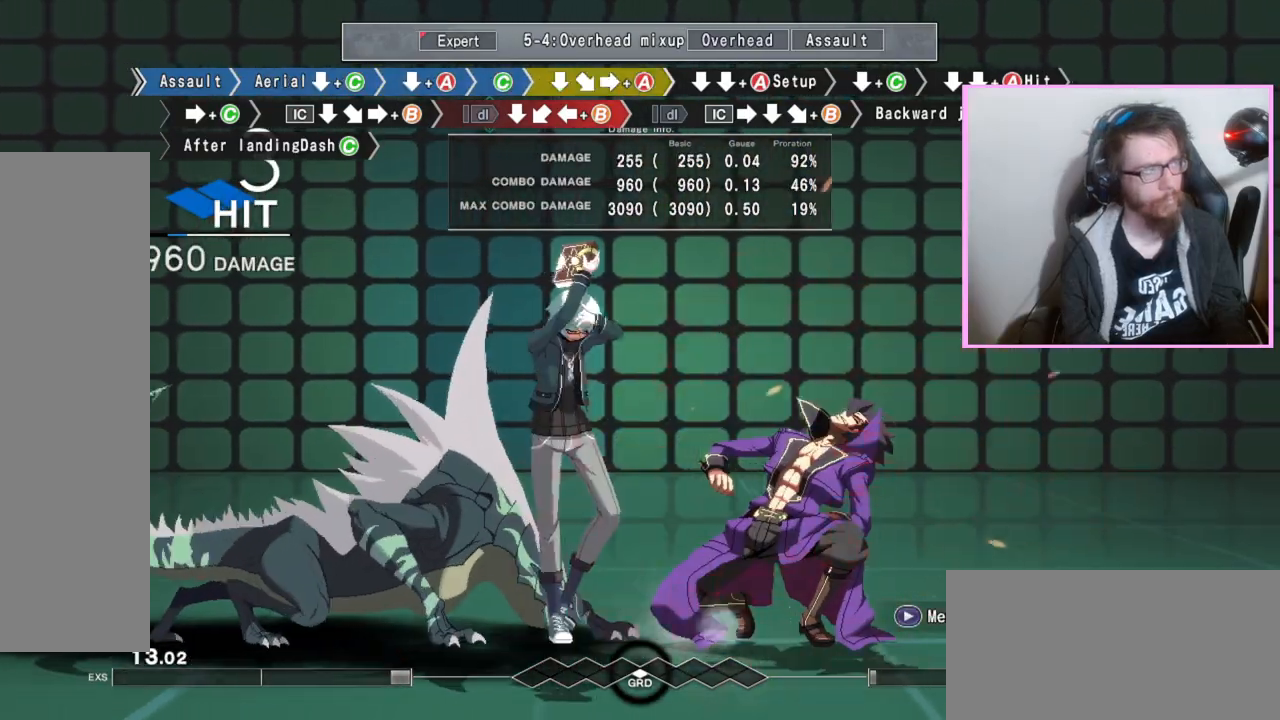
{"buttons": ["C", "DPAD_DOWN"], "events": [[50, "DPAD_DOWN", "up"], [150, "DPAD_DOWN", "down"], [200, "A", "down"], [317, "A", "up"], [500, "C", "down"]]}
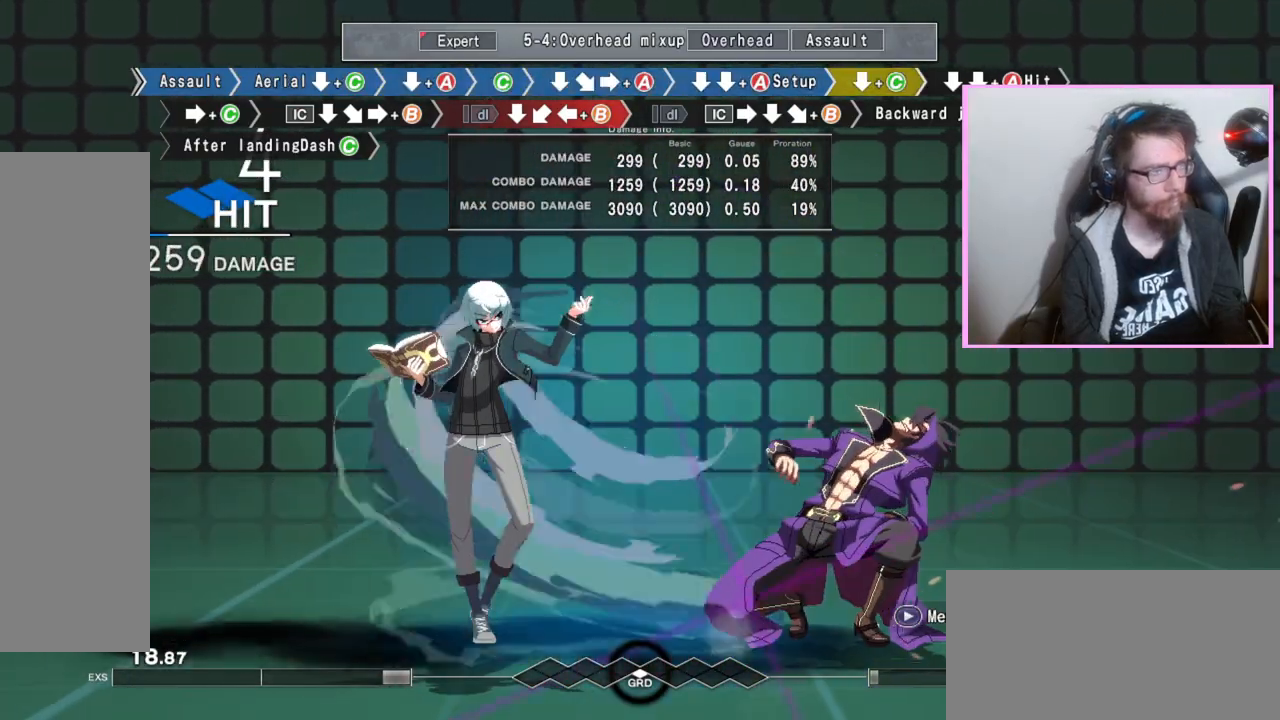
{"buttons": [], "events": [[17, "C", "up"], [67, "C", "down"], [100, "C", "up"], [167, "DPAD_DOWN", "up"], [317, "C", "down"], [450, "C", "up"]]}
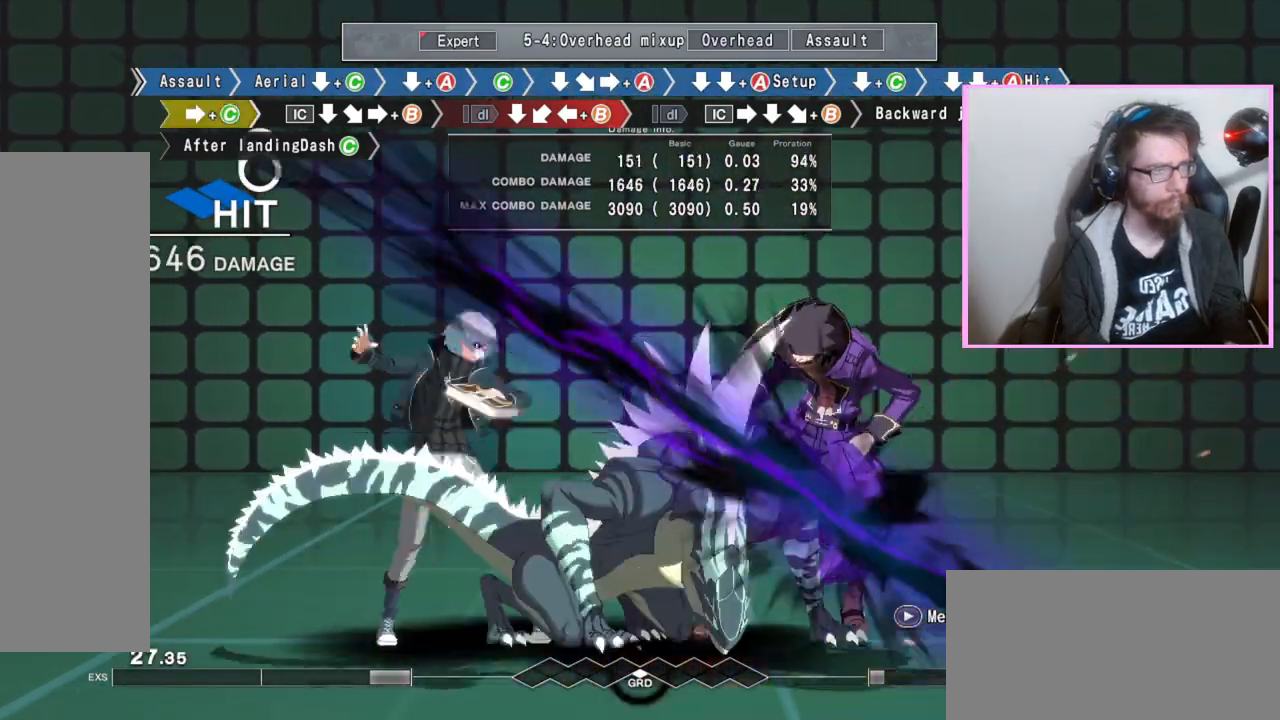
{"buttons": ["B"], "events": [[50, "DPAD_DOWN", "down"], [200, "DPAD_DOWN", "up"], [267, "B", "down"]]}
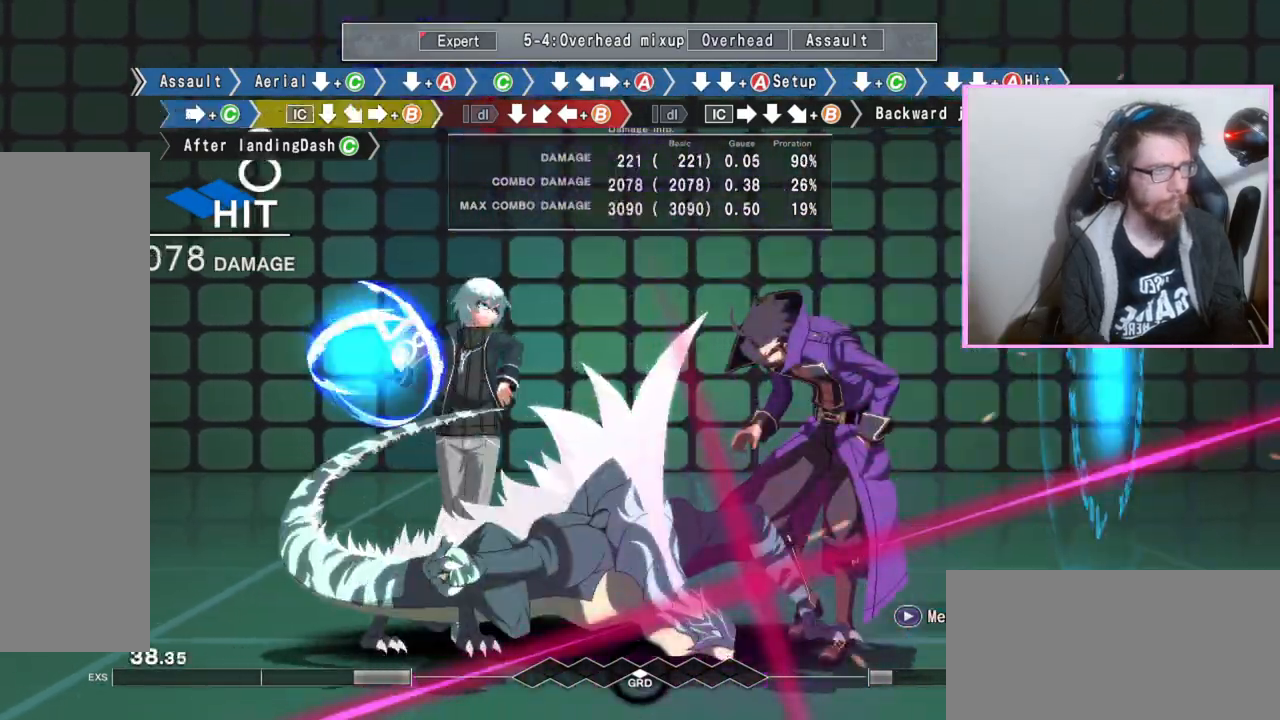
{"buttons": ["B"], "events": [[233, "DPAD_DOWN", "down"], [300, "B", "up"], [433, "DPAD_DOWN", "up"], [467, "B", "down"]]}
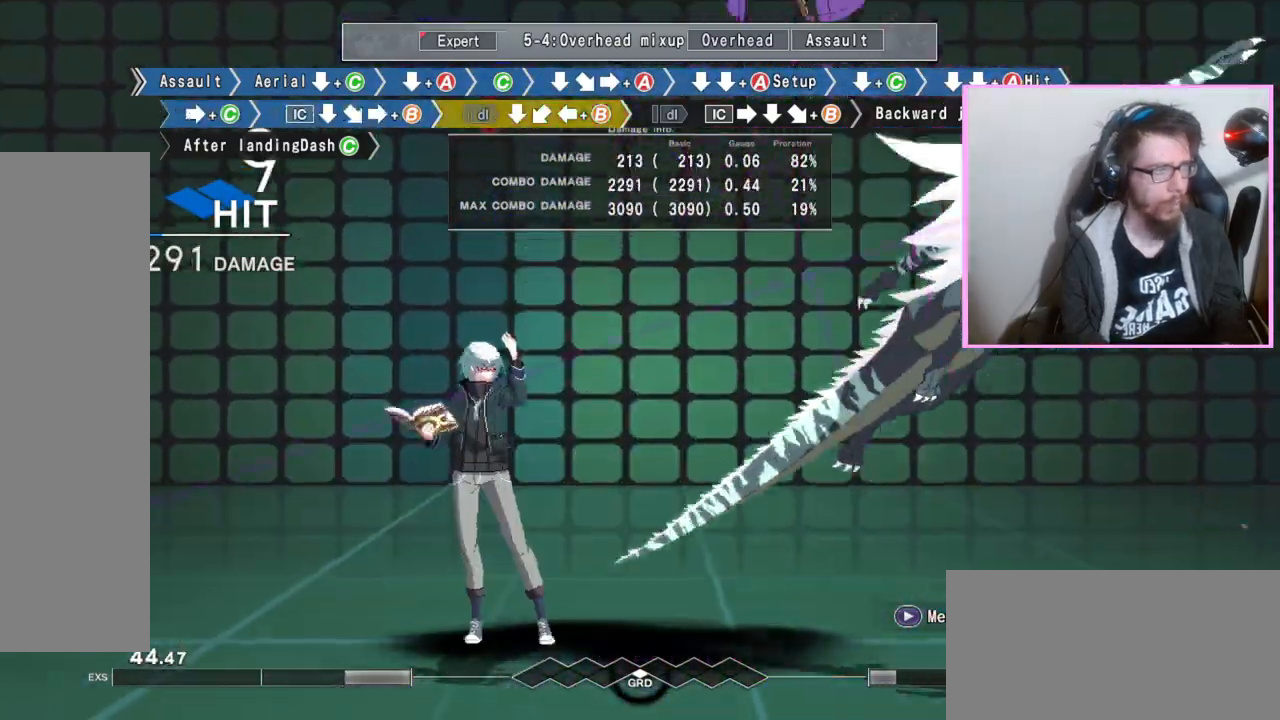
{"buttons": ["B"], "events": [[117, "B", "up"], [233, "DPAD_DOWN", "down"], [317, "DPAD_DOWN", "up"], [350, "B", "down"]]}